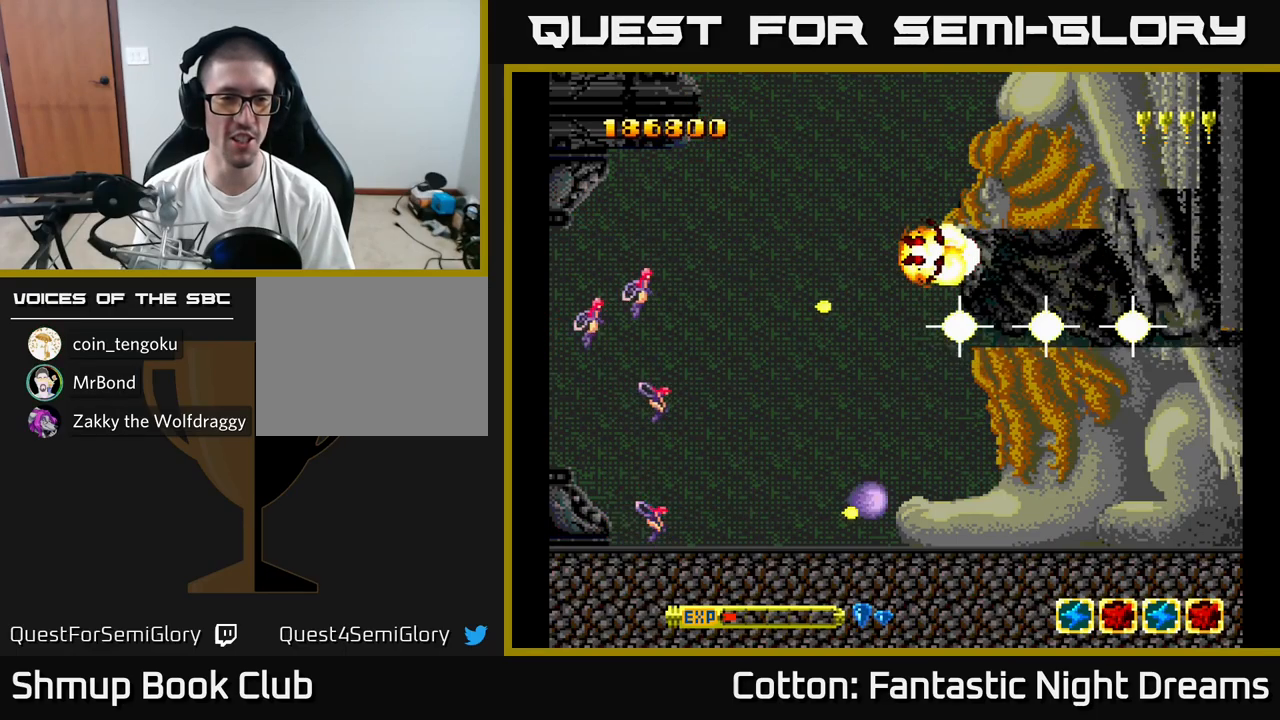
Gameplay with a controller (Xbox layout); each line is a JSON object with the inputs held at the frame after it. "events" lists button and stick changes between this image and that frame as [ms after this image, input, new state], when the widget could be followed in between. Not read: left_stick.
{"buttons": ["Y", "DPAD_UP"], "right_stick": "center", "events": [[50, "DPAD_RIGHT", "up"], [84, "DPAD_UP", "down"]]}
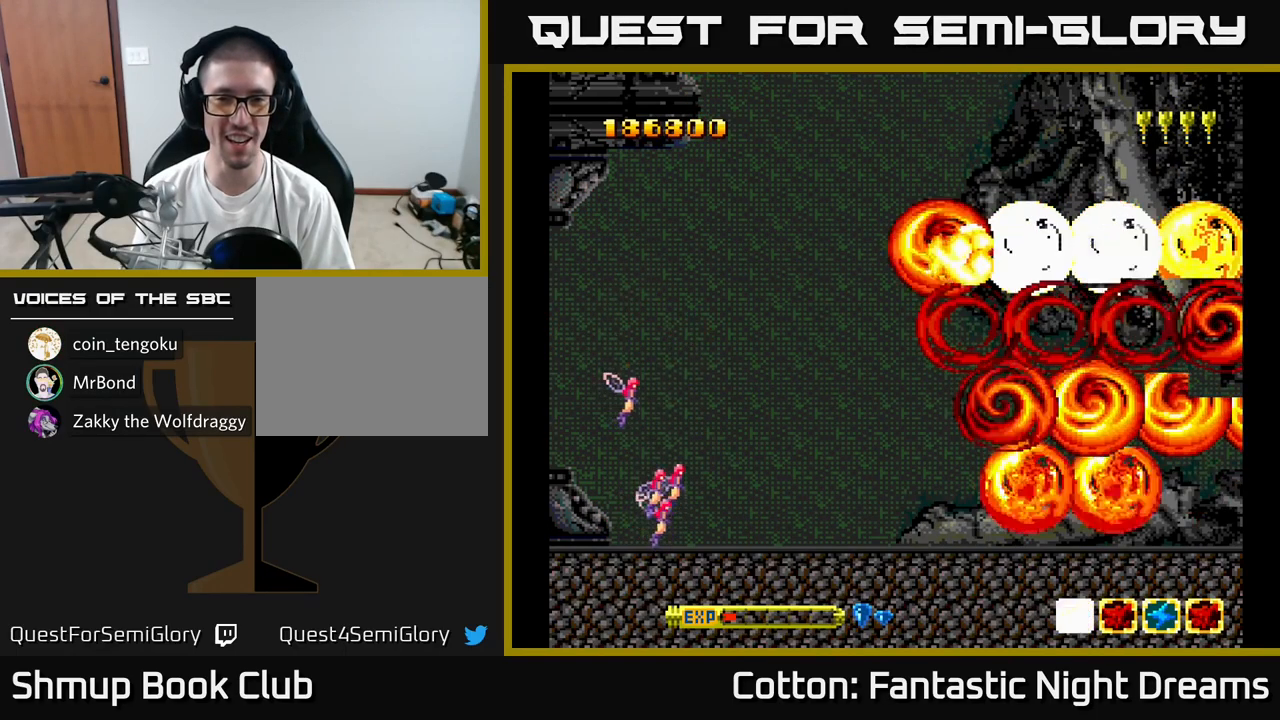
{"buttons": [], "right_stick": "center", "events": [[150, "B", "down"], [300, "Y", "up"], [317, "DPAD_UP", "up"], [384, "B", "up"]]}
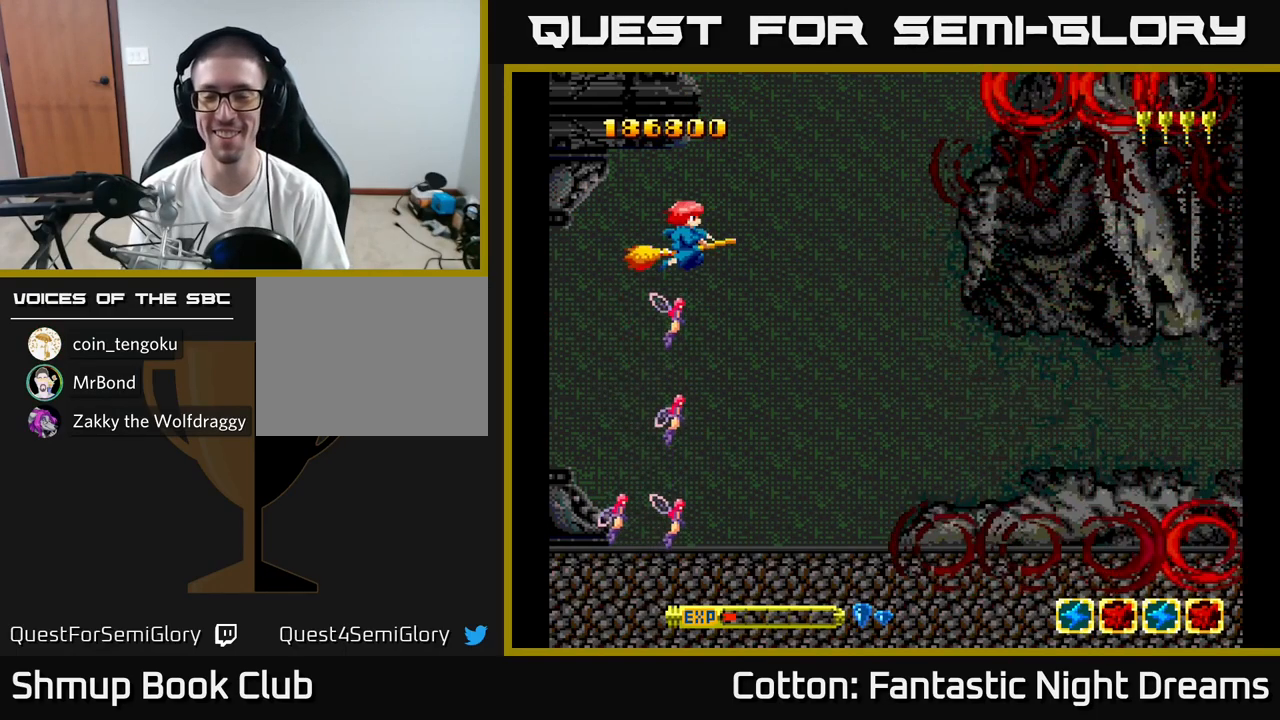
{"buttons": ["Y"], "right_stick": "center", "events": [[134, "DPAD_RIGHT", "down"], [317, "DPAD_RIGHT", "up"], [334, "DPAD_UP", "down"], [417, "DPAD_LEFT", "down"], [434, "Y", "down"], [467, "DPAD_UP", "up"], [500, "DPAD_LEFT", "up"]]}
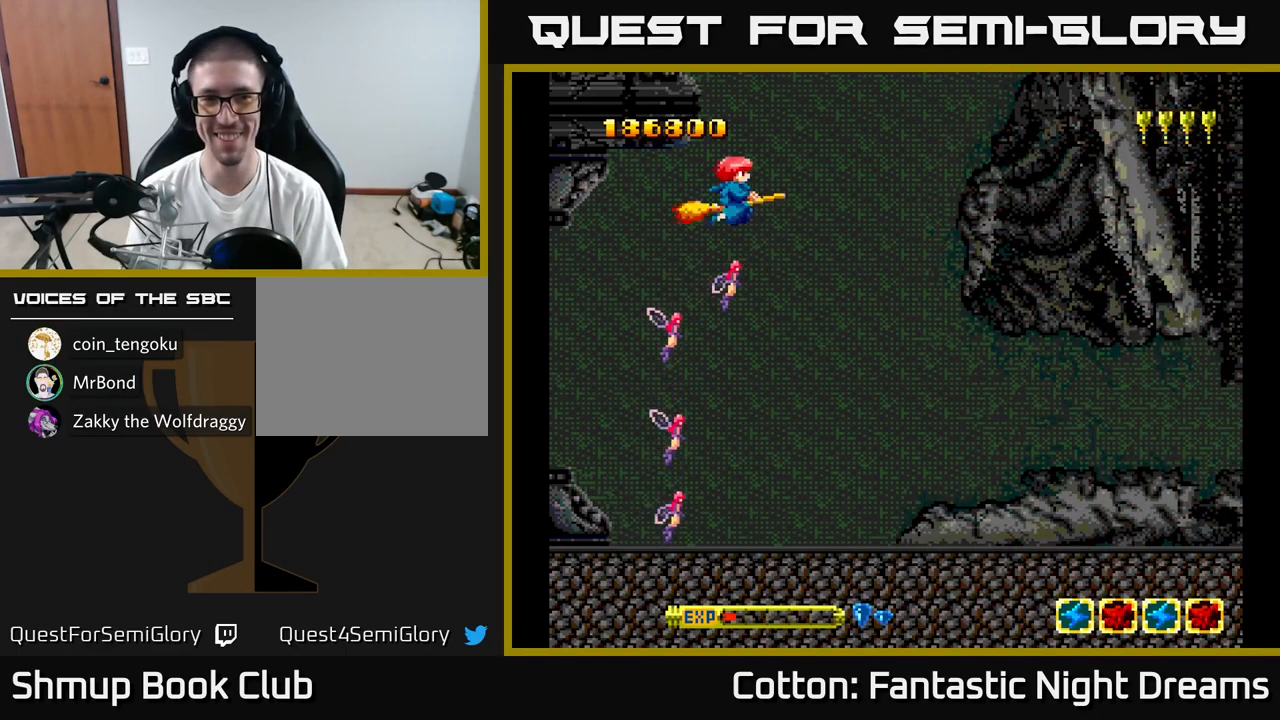
{"buttons": ["DPAD_DOWN", "DPAD_RIGHT"], "right_stick": "center", "events": [[34, "DPAD_DOWN", "down"], [134, "DPAD_RIGHT", "down"], [417, "Y", "up"]]}
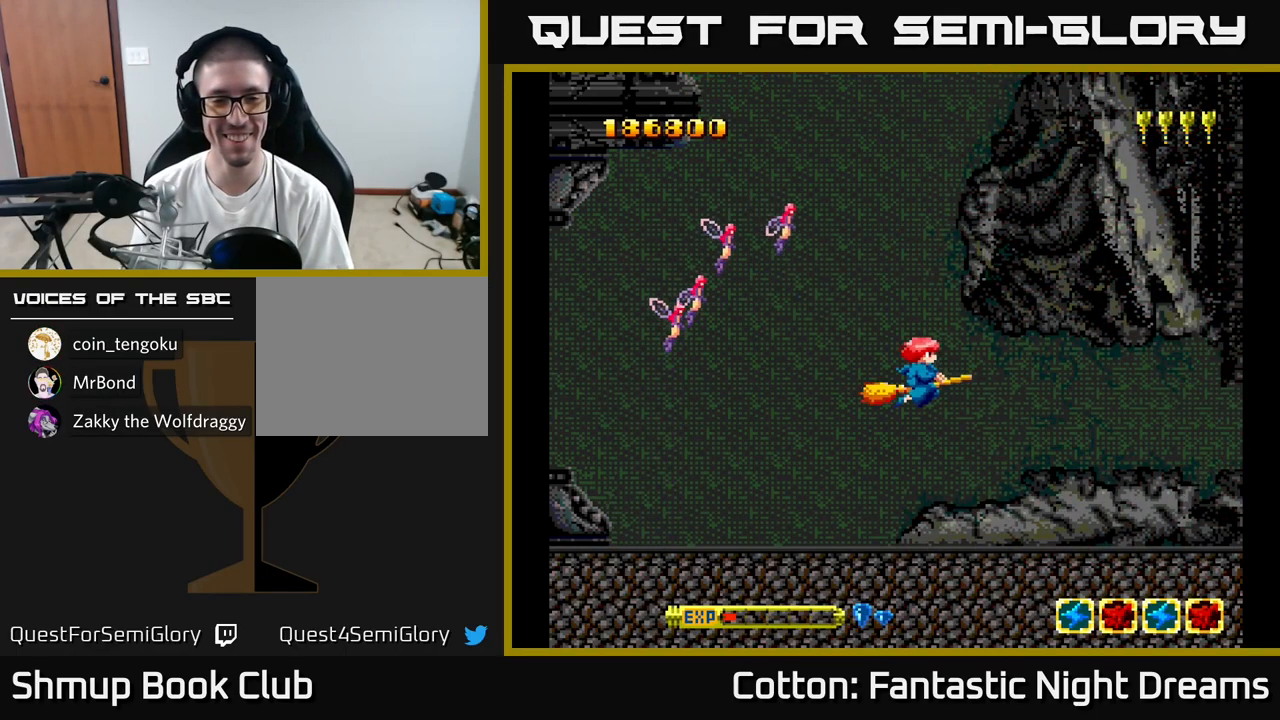
{"buttons": [], "right_stick": "center"}
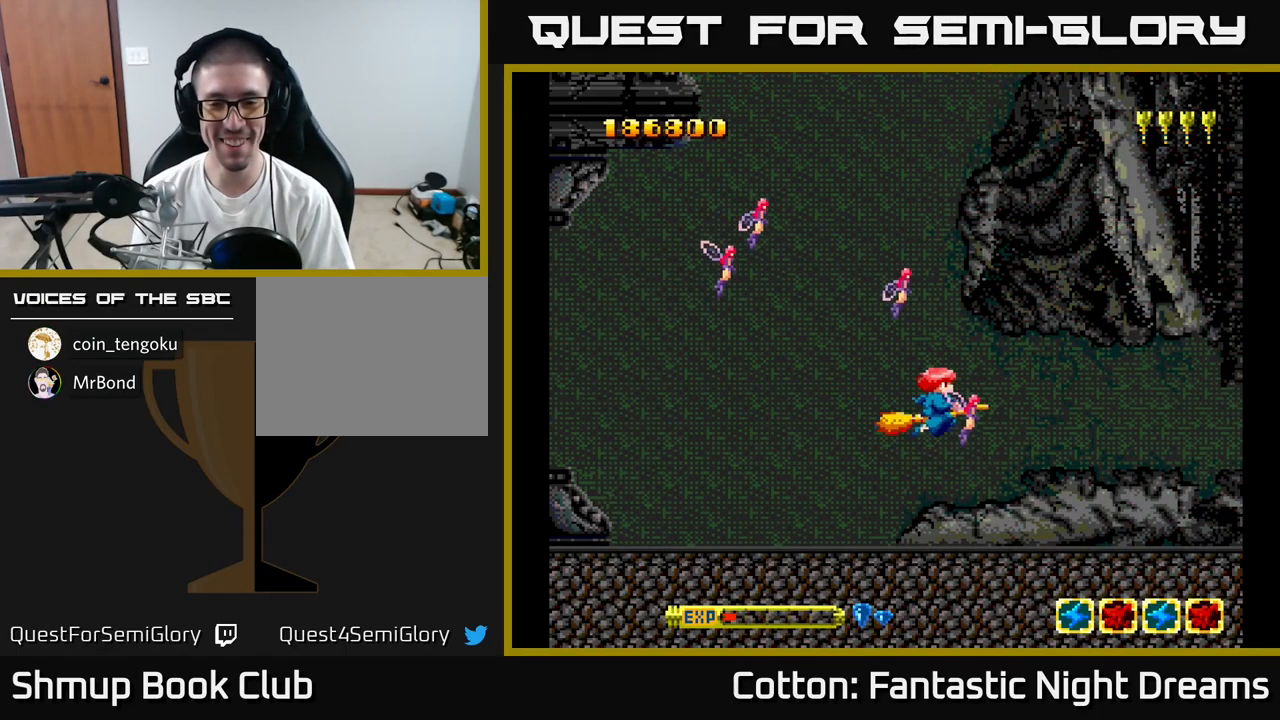
{"buttons": [], "right_stick": "center", "events": []}
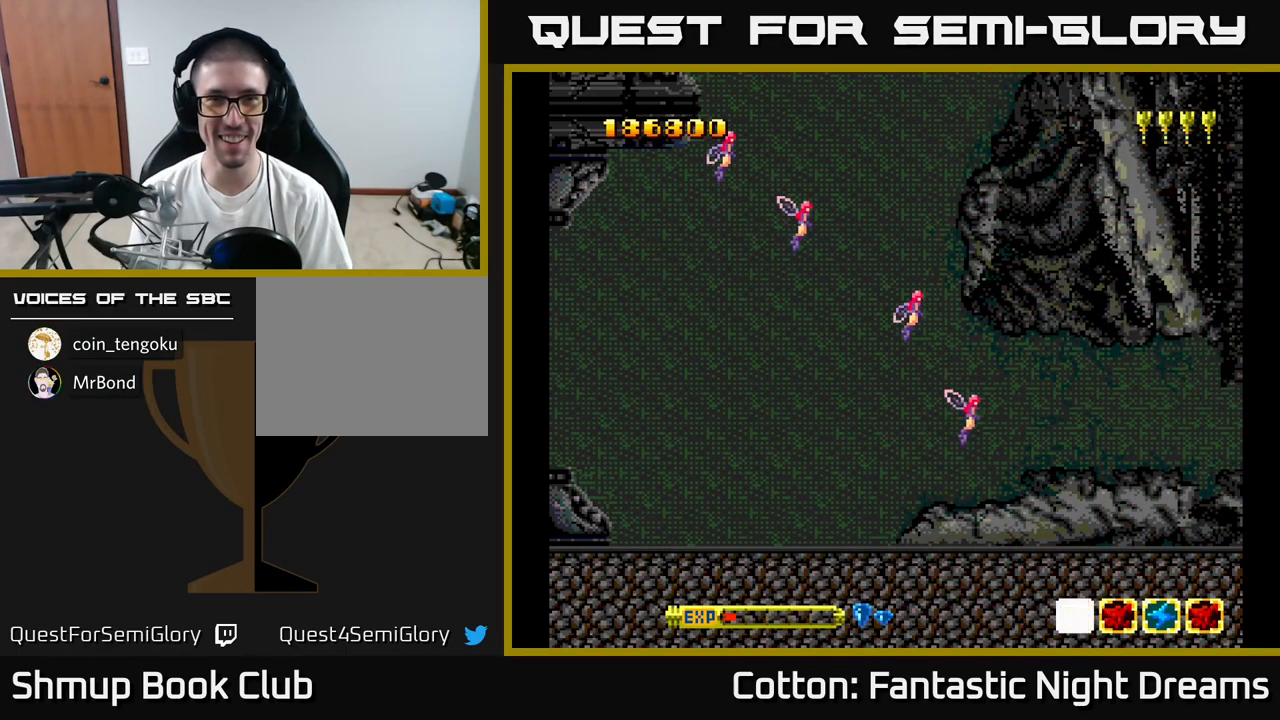
{"buttons": ["DPAD_RIGHT"], "right_stick": "center", "events": [[250, "DPAD_RIGHT", "down"]]}
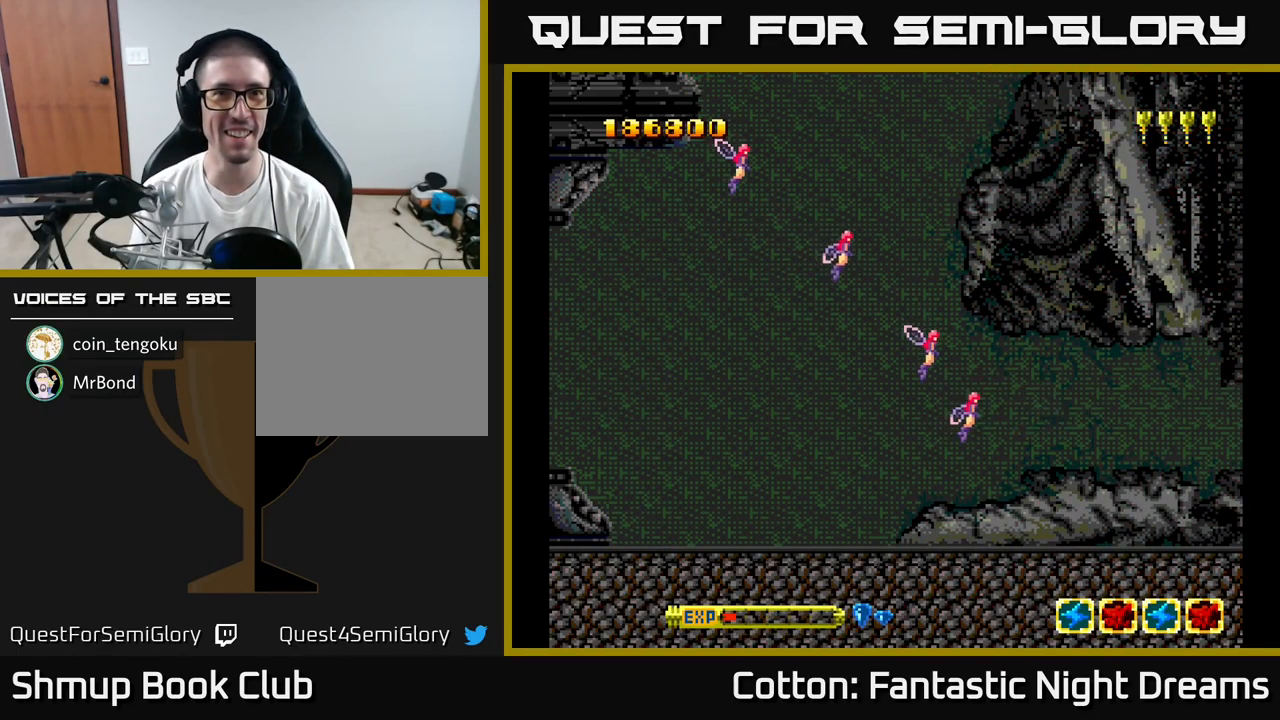
{"buttons": ["DPAD_LEFT"], "right_stick": "center", "events": [[17, "DPAD_RIGHT", "up"], [67, "DPAD_LEFT", "down"]]}
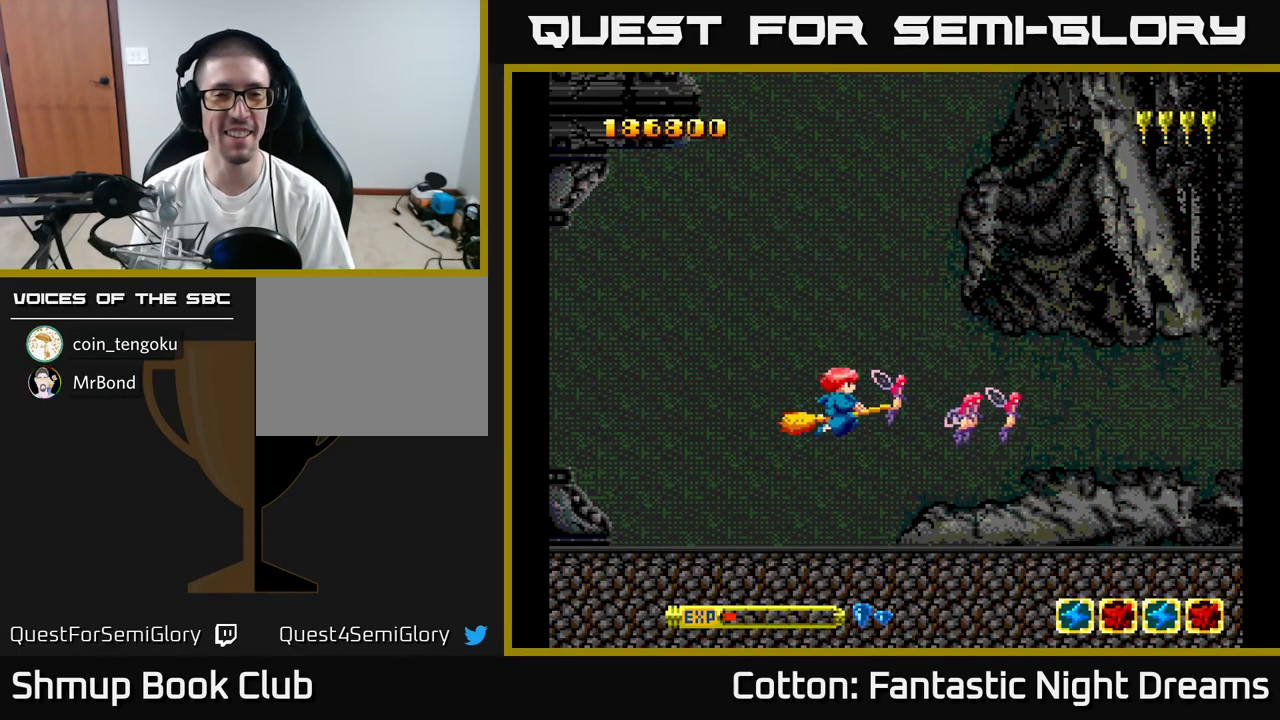
{"buttons": ["DPAD_RIGHT"], "right_stick": "center", "events": [[34, "DPAD_LEFT", "up"], [67, "DPAD_RIGHT", "down"]]}
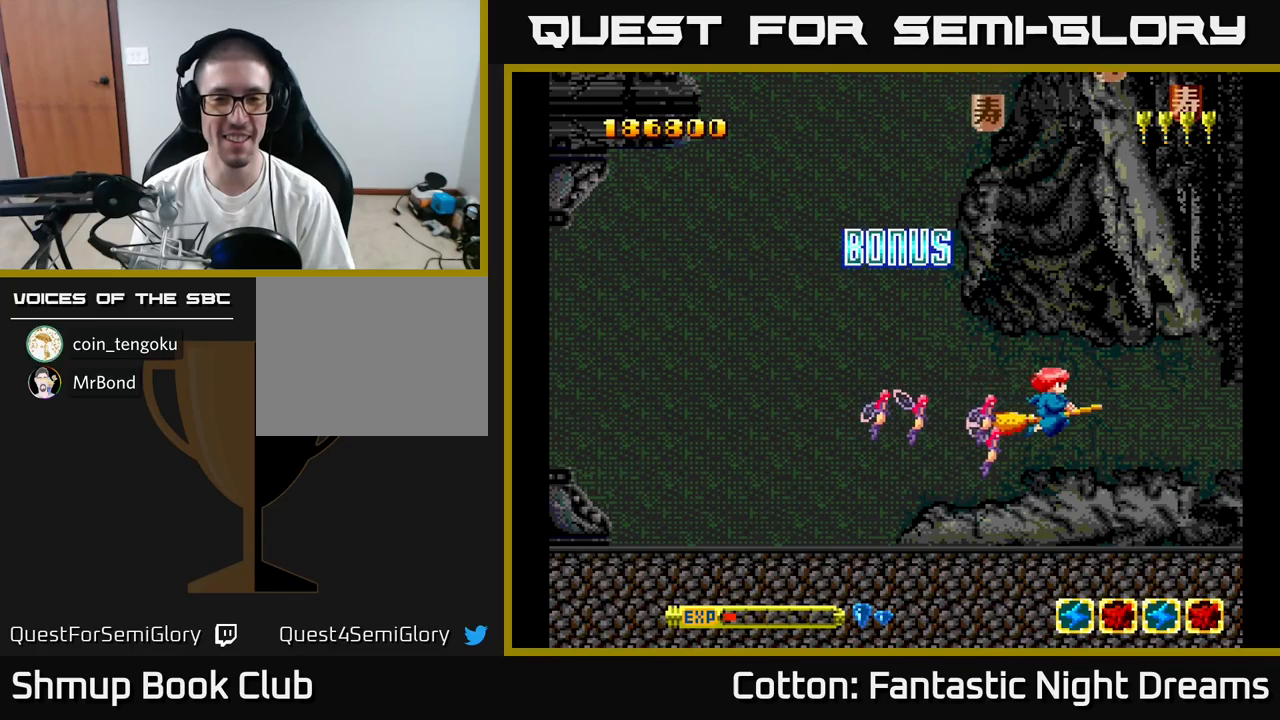
{"buttons": ["DPAD_UP", "DPAD_LEFT"], "right_stick": "center", "events": [[133, "DPAD_RIGHT", "up"], [166, "DPAD_LEFT", "down"], [300, "DPAD_LEFT", "up"], [400, "DPAD_UP", "down"], [416, "DPAD_LEFT", "down"]]}
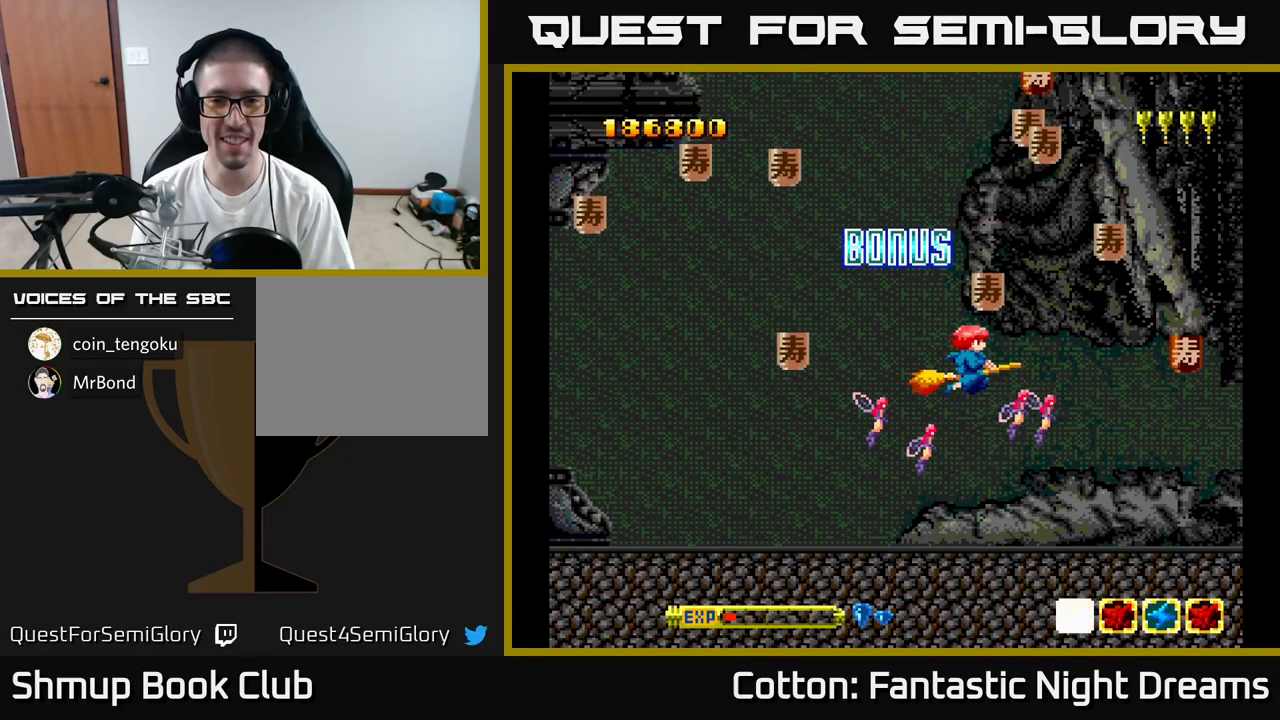
{"buttons": ["DPAD_LEFT"], "right_stick": "center", "events": [[16, "DPAD_LEFT", "up"], [33, "DPAD_RIGHT", "down"], [33, "DPAD_UP", "up"], [316, "DPAD_RIGHT", "up"], [333, "DPAD_UP", "down"], [350, "DPAD_LEFT", "down"], [400, "DPAD_UP", "up"]]}
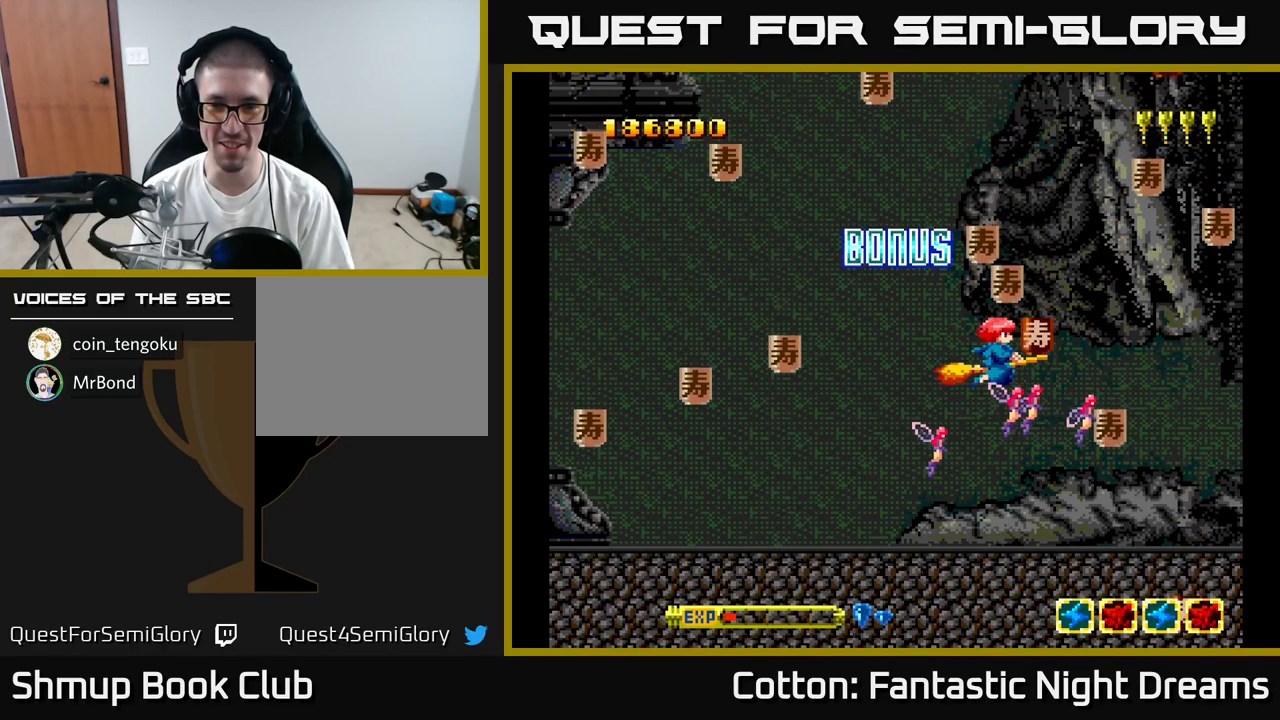
{"buttons": ["DPAD_UP", "DPAD_LEFT"], "right_stick": "center", "events": [[16, "DPAD_LEFT", "up"], [33, "DPAD_RIGHT", "down"], [100, "DPAD_DOWN", "down"], [150, "DPAD_RIGHT", "up"], [216, "DPAD_LEFT", "down"], [250, "DPAD_DOWN", "up"], [300, "DPAD_UP", "down"]]}
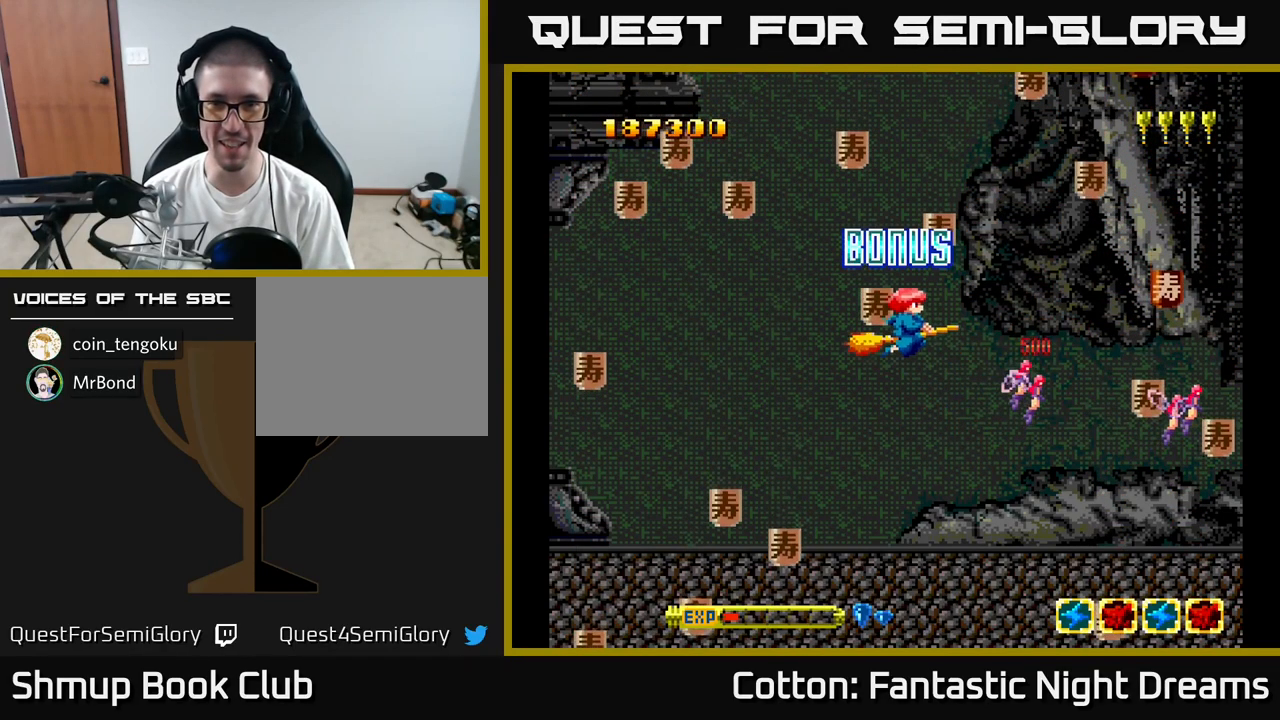
{"buttons": ["DPAD_DOWN", "DPAD_RIGHT"], "right_stick": "center", "events": [[100, "DPAD_LEFT", "up"], [100, "DPAD_UP", "up"], [133, "DPAD_RIGHT", "down"], [150, "DPAD_DOWN", "down"]]}
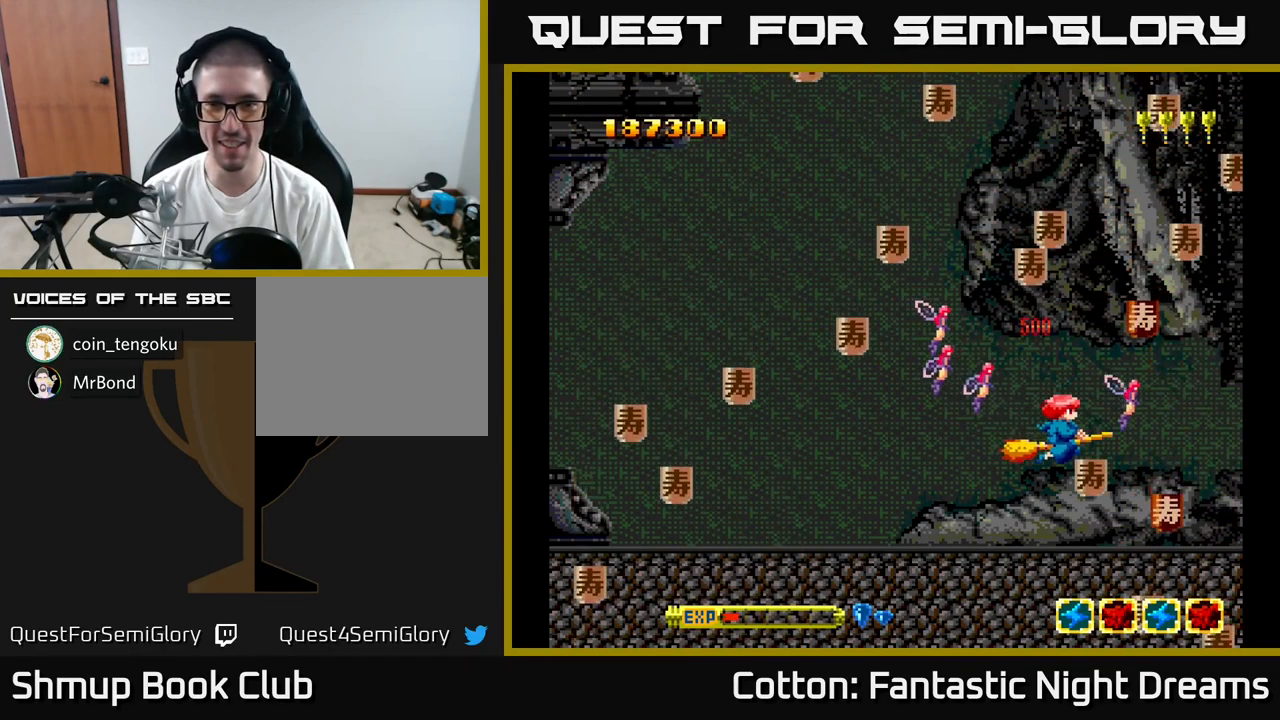
{"buttons": ["DPAD_DOWN", "DPAD_LEFT"], "right_stick": "center", "events": [[150, "DPAD_DOWN", "up"], [266, "DPAD_RIGHT", "up"], [283, "DPAD_LEFT", "down"], [400, "DPAD_DOWN", "down"]]}
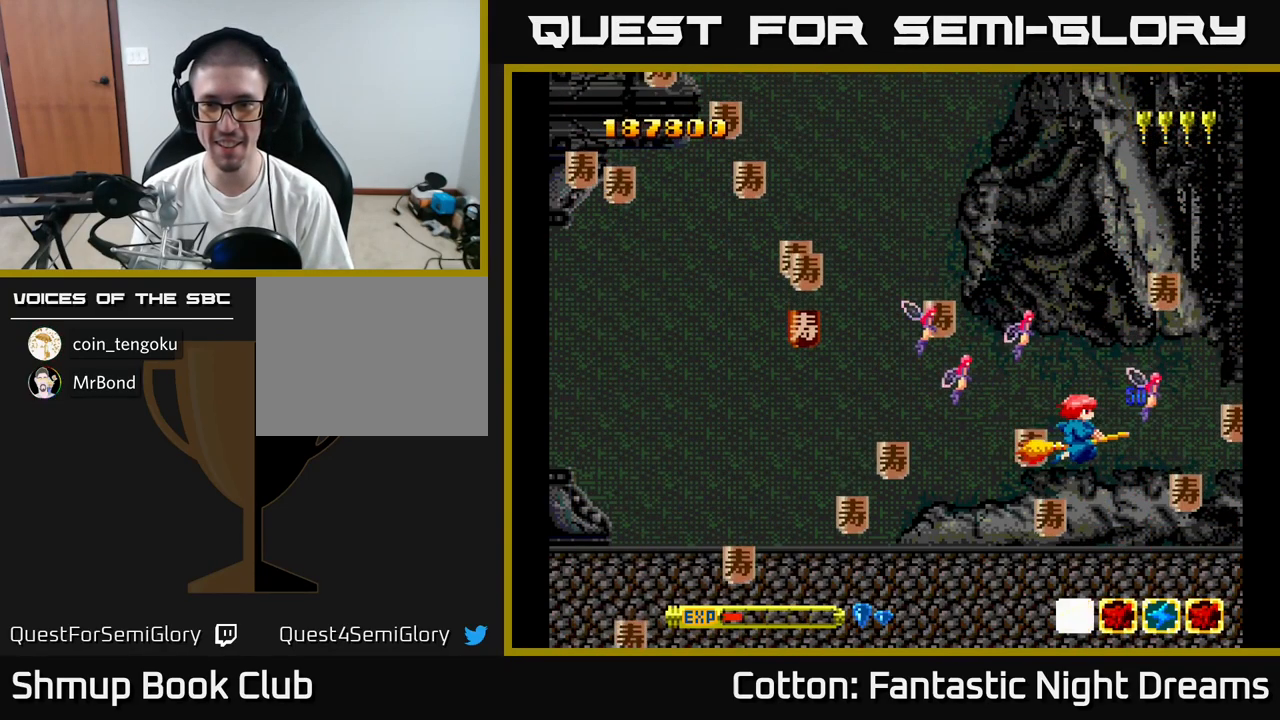
{"buttons": ["DPAD_LEFT"], "right_stick": "center", "events": [[16, "DPAD_DOWN", "up"], [116, "DPAD_LEFT", "up"], [133, "DPAD_RIGHT", "down"], [216, "DPAD_RIGHT", "up"], [233, "DPAD_LEFT", "down"]]}
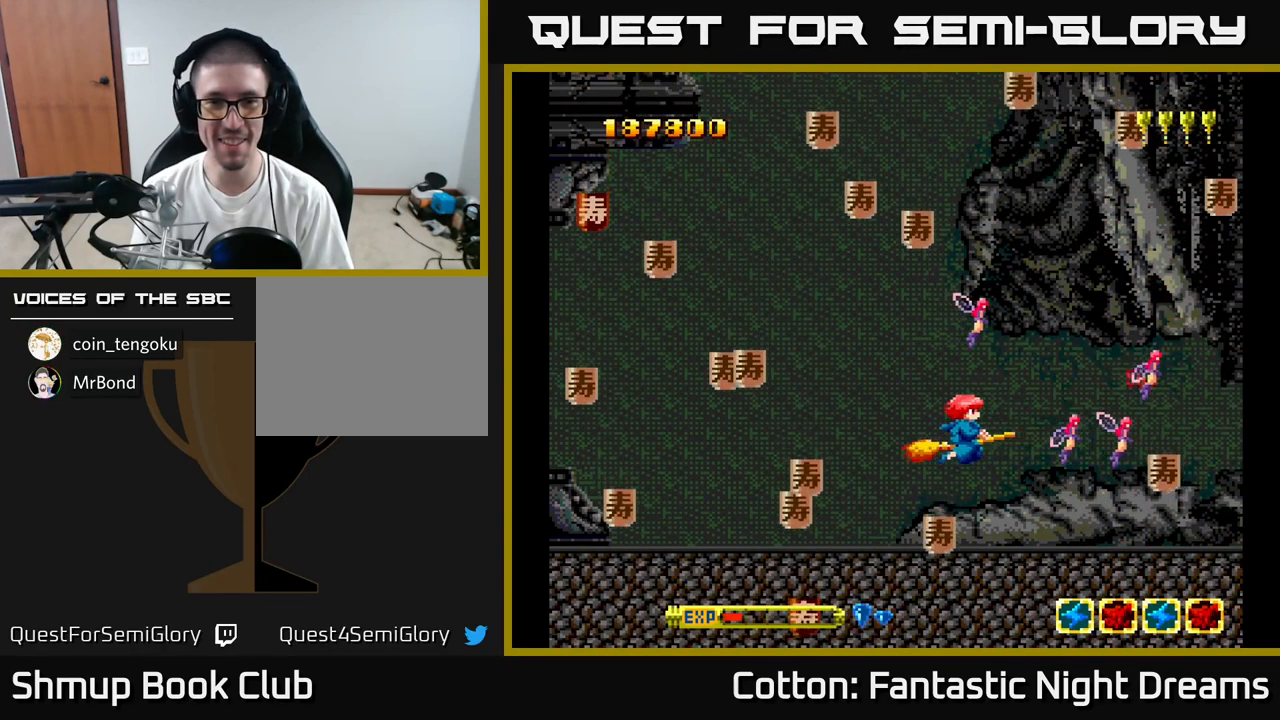
{"buttons": ["DPAD_DOWN", "DPAD_RIGHT"], "right_stick": "center", "events": [[33, "DPAD_UP", "down"], [166, "DPAD_LEFT", "up"], [333, "DPAD_LEFT", "down"], [333, "DPAD_UP", "up"], [366, "DPAD_DOWN", "down"], [416, "DPAD_LEFT", "up"], [433, "DPAD_RIGHT", "down"]]}
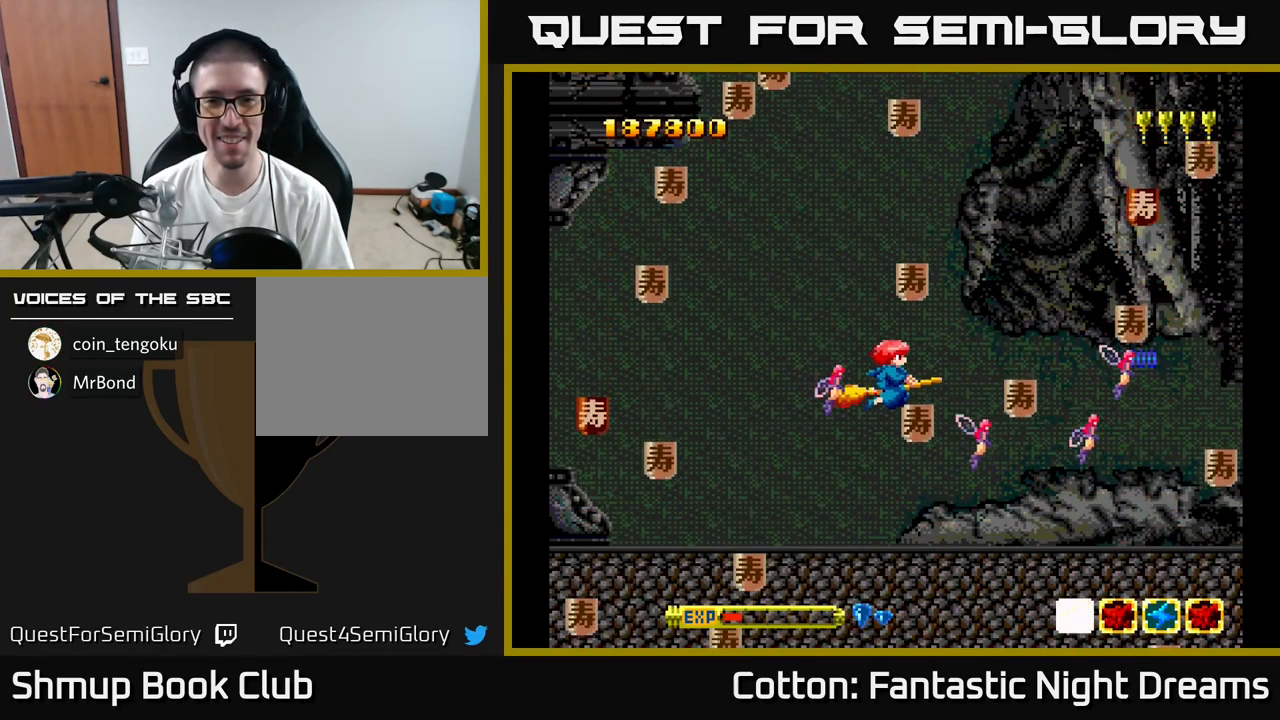
{"buttons": ["DPAD_RIGHT"], "right_stick": "center", "events": [[166, "DPAD_DOWN", "up"]]}
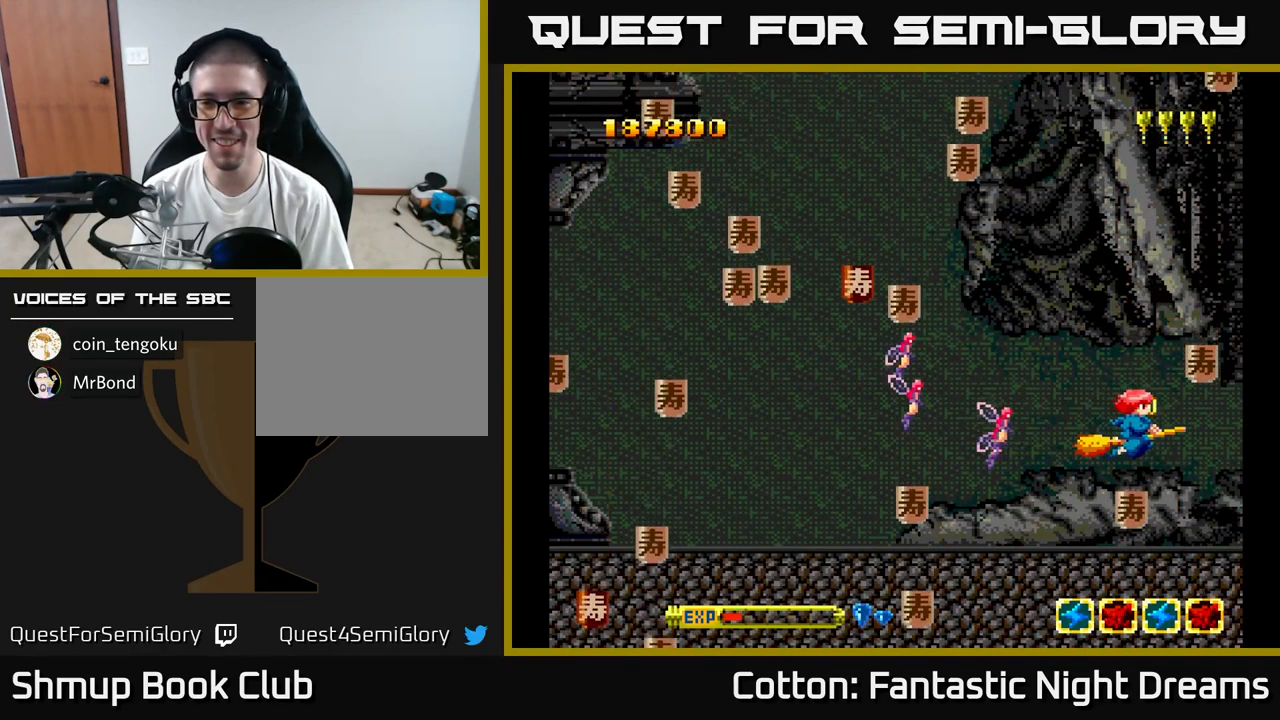
{"buttons": ["DPAD_LEFT"], "right_stick": "center", "events": [[116, "DPAD_RIGHT", "up"], [133, "DPAD_LEFT", "down"]]}
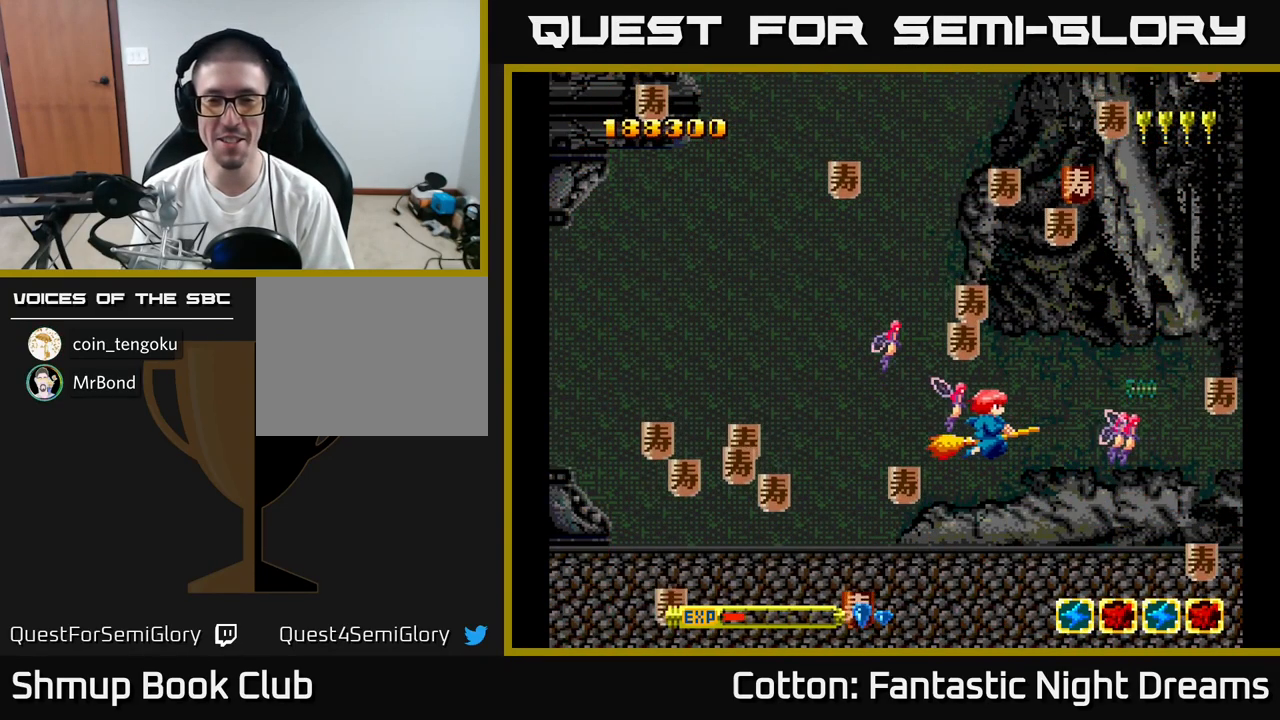
{"buttons": [], "right_stick": "center", "events": [[33, "DPAD_UP", "down"], [100, "DPAD_LEFT", "up"], [133, "DPAD_RIGHT", "down"], [133, "DPAD_UP", "up"], [233, "DPAD_DOWN", "down"], [350, "DPAD_DOWN", "up"], [500, "DPAD_RIGHT", "up"]]}
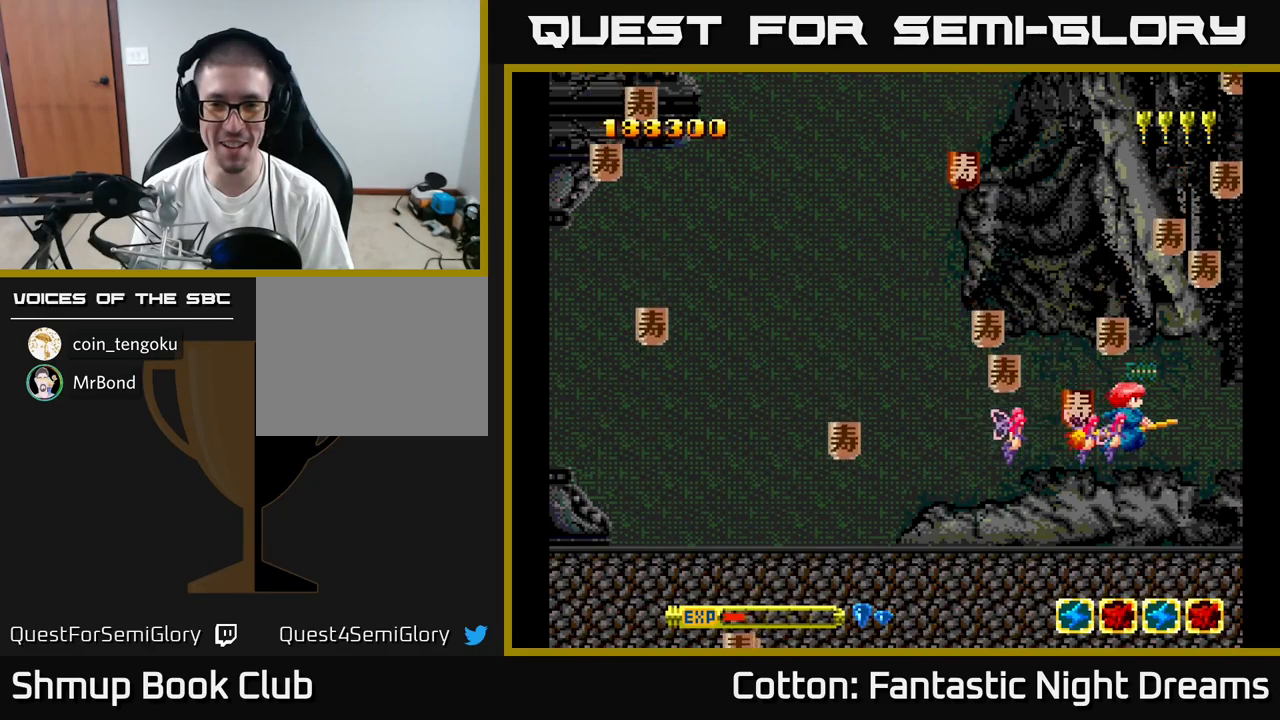
{"buttons": ["DPAD_RIGHT"], "right_stick": "center", "events": [[17, "DPAD_LEFT", "down"], [117, "DPAD_DOWN", "down"], [267, "DPAD_LEFT", "up"], [300, "DPAD_RIGHT", "down"], [317, "DPAD_DOWN", "up"]]}
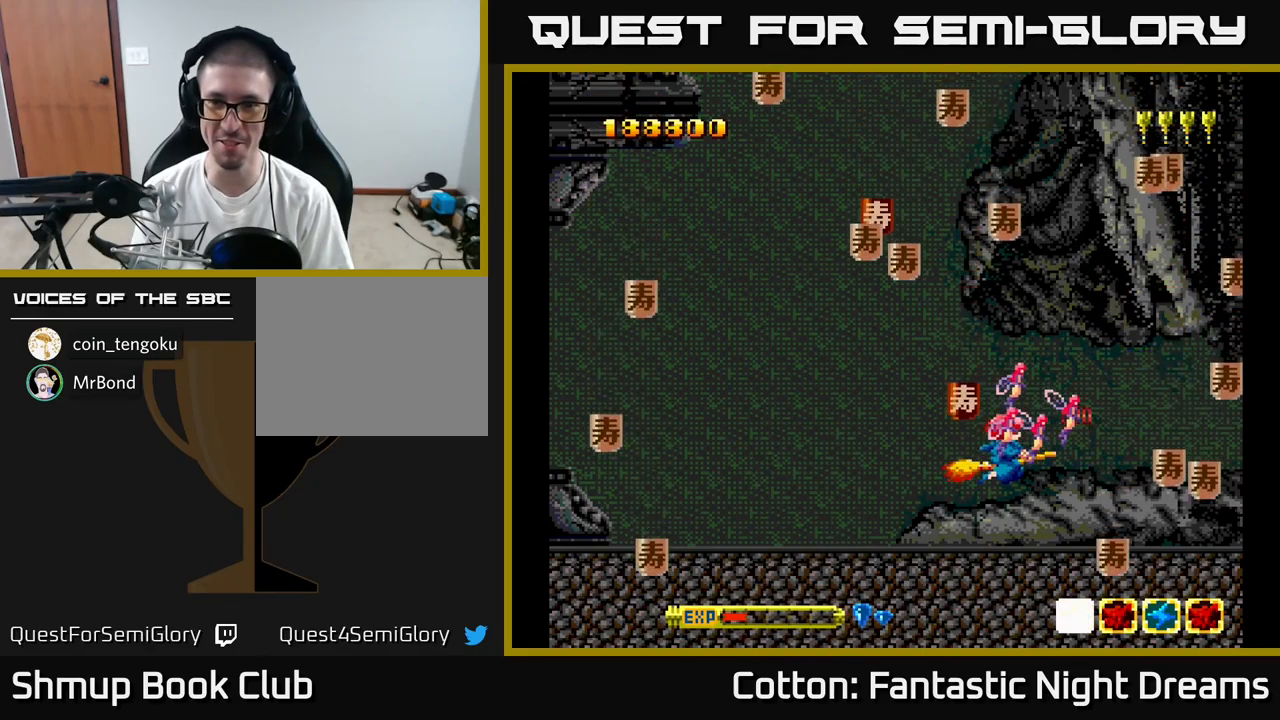
{"buttons": ["DPAD_DOWN", "DPAD_LEFT"], "right_stick": "center", "events": [[250, "DPAD_RIGHT", "up"], [250, "DPAD_UP", "down"], [300, "DPAD_LEFT", "down"], [333, "DPAD_UP", "up"], [450, "DPAD_DOWN", "down"]]}
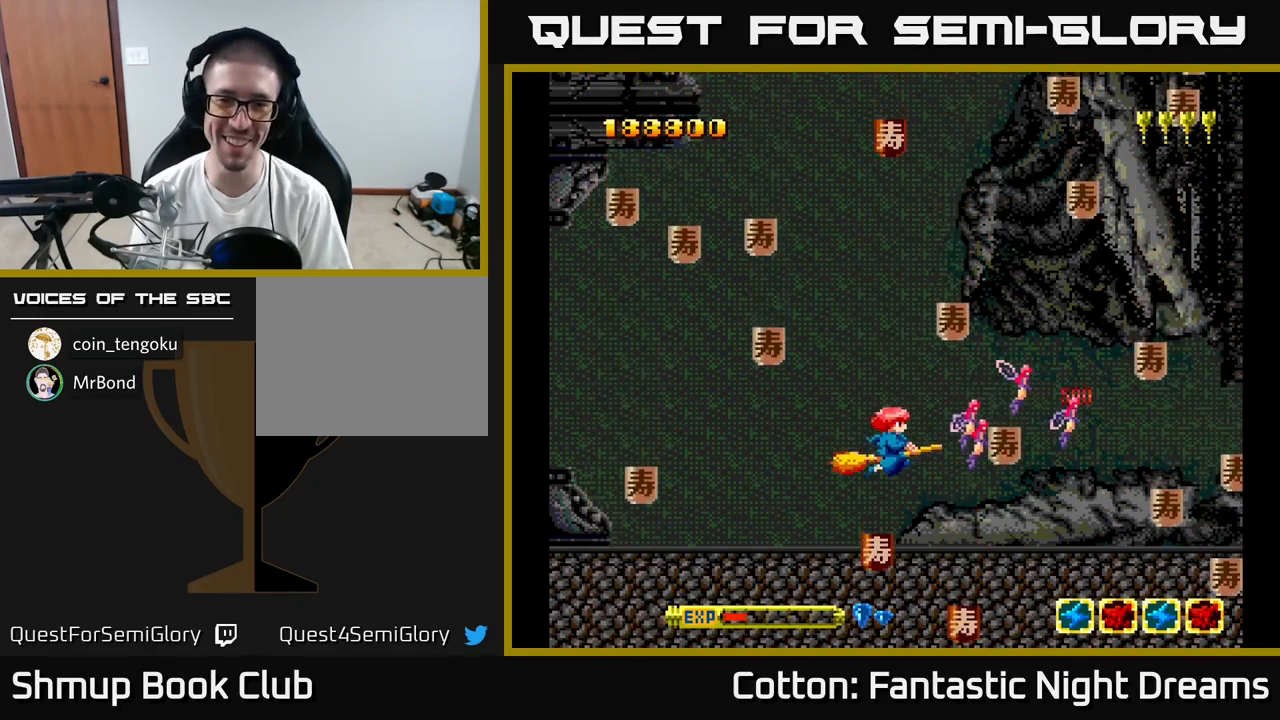
{"buttons": ["DPAD_UP"], "right_stick": "center", "events": [[217, "DPAD_LEFT", "up"], [233, "DPAD_RIGHT", "down"], [267, "DPAD_DOWN", "up"], [417, "DPAD_UP", "down"], [433, "DPAD_RIGHT", "up"]]}
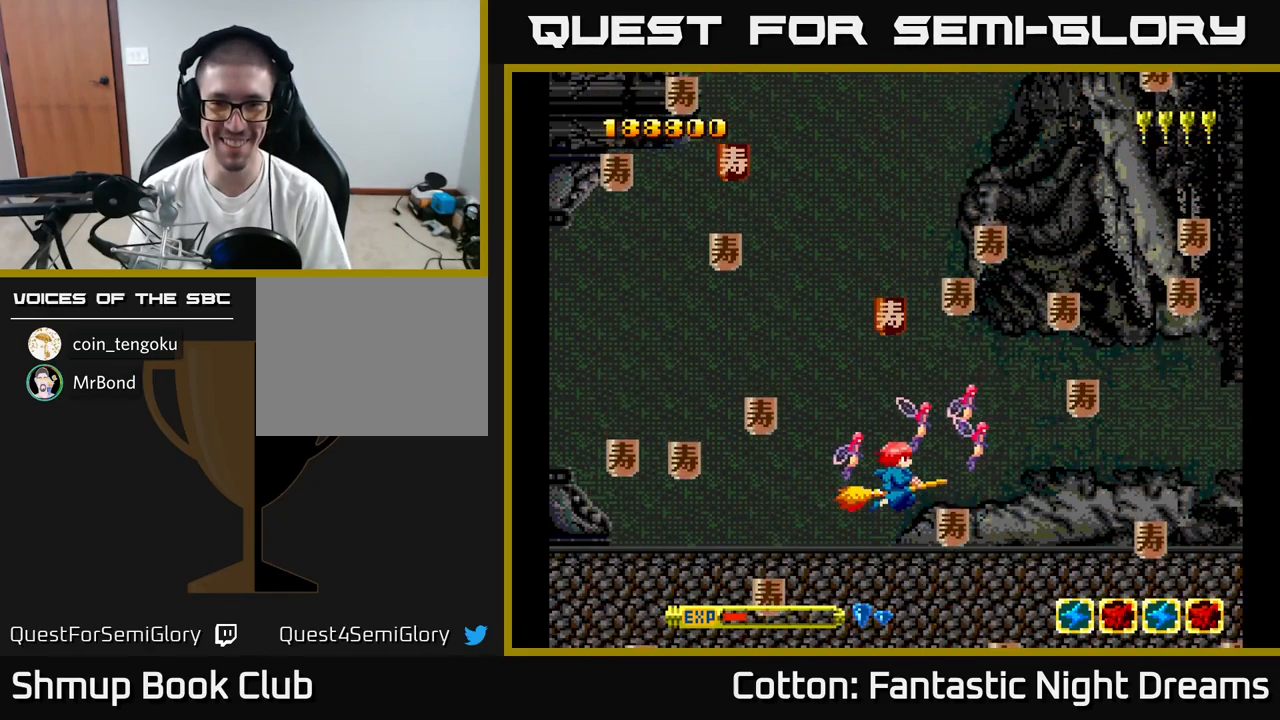
{"buttons": ["DPAD_UP", "DPAD_LEFT"], "right_stick": "center", "events": [[150, "DPAD_RIGHT", "down"], [167, "DPAD_UP", "up"], [250, "DPAD_DOWN", "down"], [333, "DPAD_RIGHT", "up"], [400, "DPAD_LEFT", "down"], [417, "DPAD_DOWN", "up"], [433, "DPAD_UP", "down"]]}
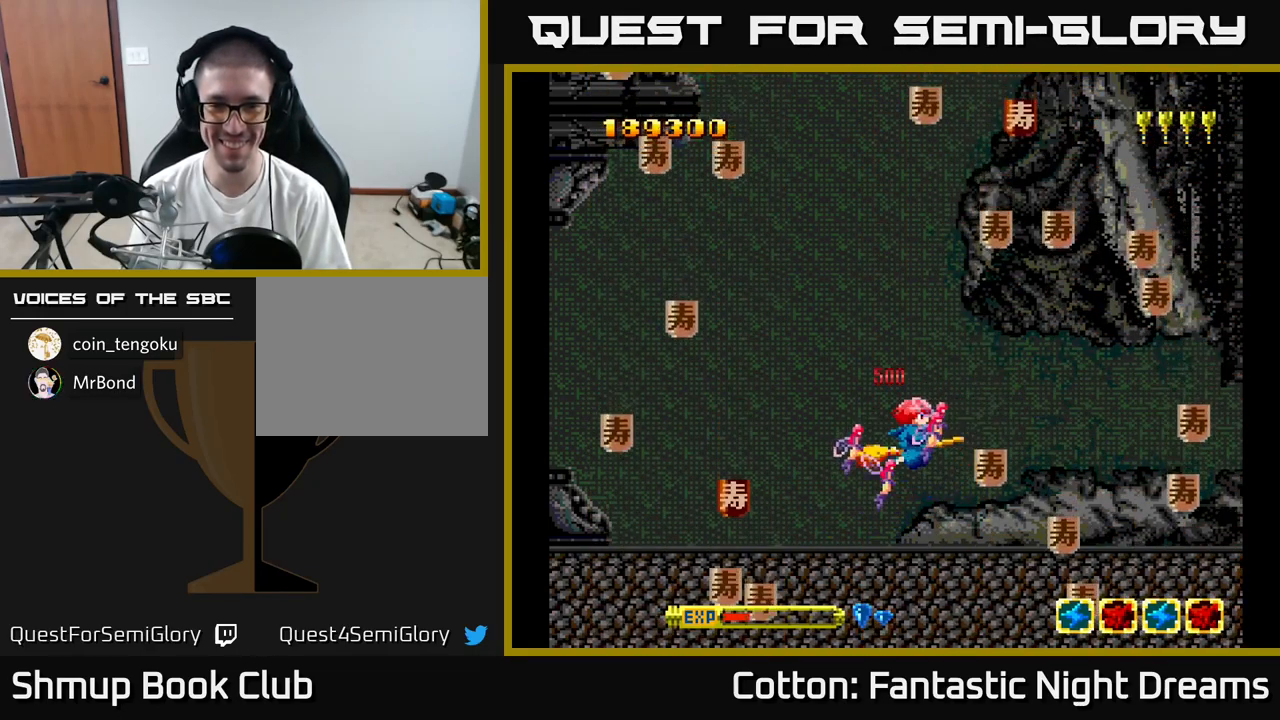
{"buttons": ["DPAD_RIGHT"], "right_stick": "center"}
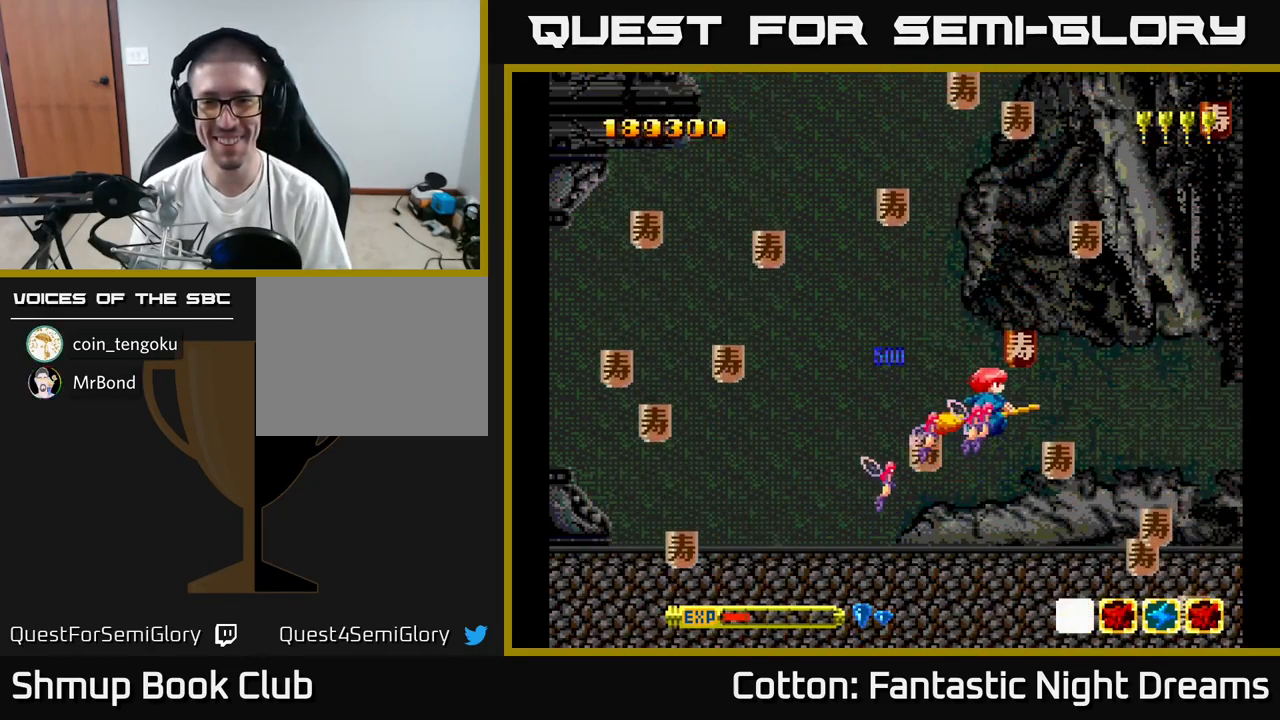
{"buttons": ["DPAD_DOWN", "DPAD_RIGHT"], "right_stick": "center", "events": [[167, "DPAD_RIGHT", "up"], [200, "DPAD_UP", "down"], [217, "DPAD_LEFT", "down"], [233, "DPAD_UP", "up"], [283, "DPAD_DOWN", "down"], [317, "DPAD_LEFT", "up"], [333, "DPAD_DOWN", "up"], [333, "DPAD_RIGHT", "down"], [467, "DPAD_DOWN", "down"]]}
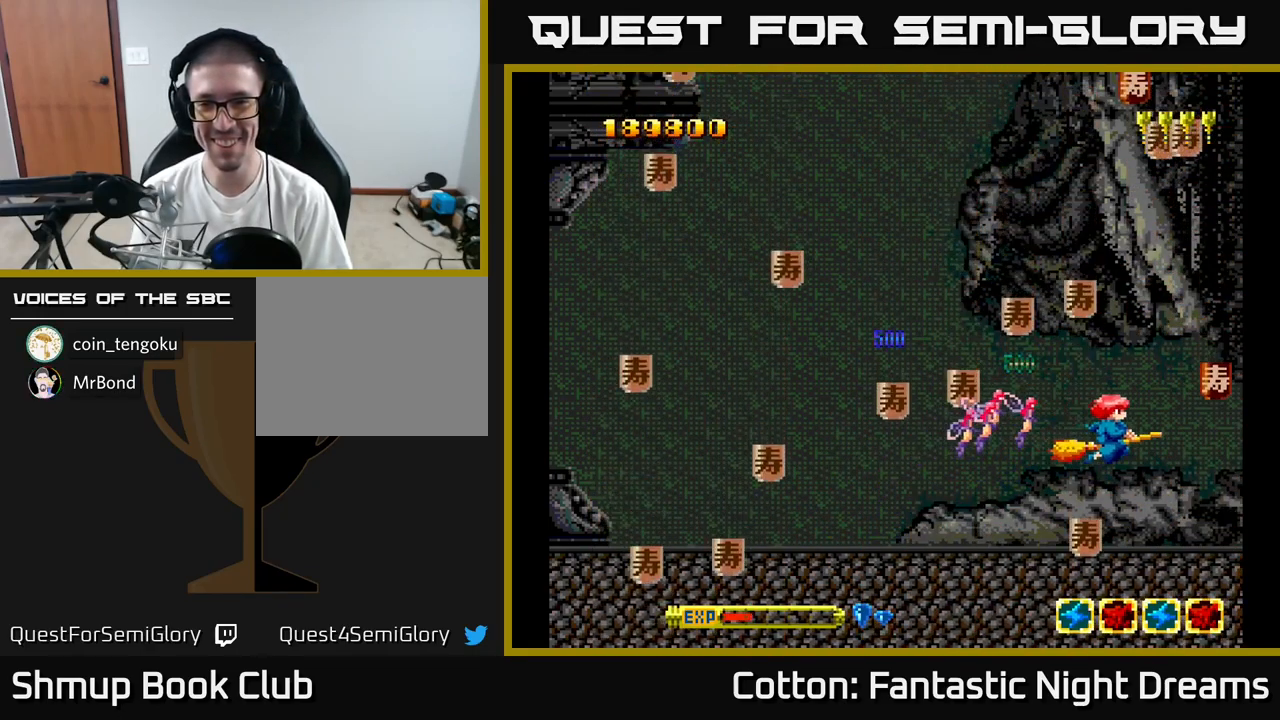
{"buttons": ["DPAD_RIGHT"], "right_stick": "center", "events": [[17, "DPAD_RIGHT", "up"], [50, "DPAD_DOWN", "up"], [67, "DPAD_LEFT", "down"], [150, "DPAD_UP", "down"], [217, "DPAD_LEFT", "up"], [233, "DPAD_RIGHT", "down"], [233, "DPAD_UP", "up"], [333, "DPAD_DOWN", "down"], [383, "DPAD_DOWN", "up"]]}
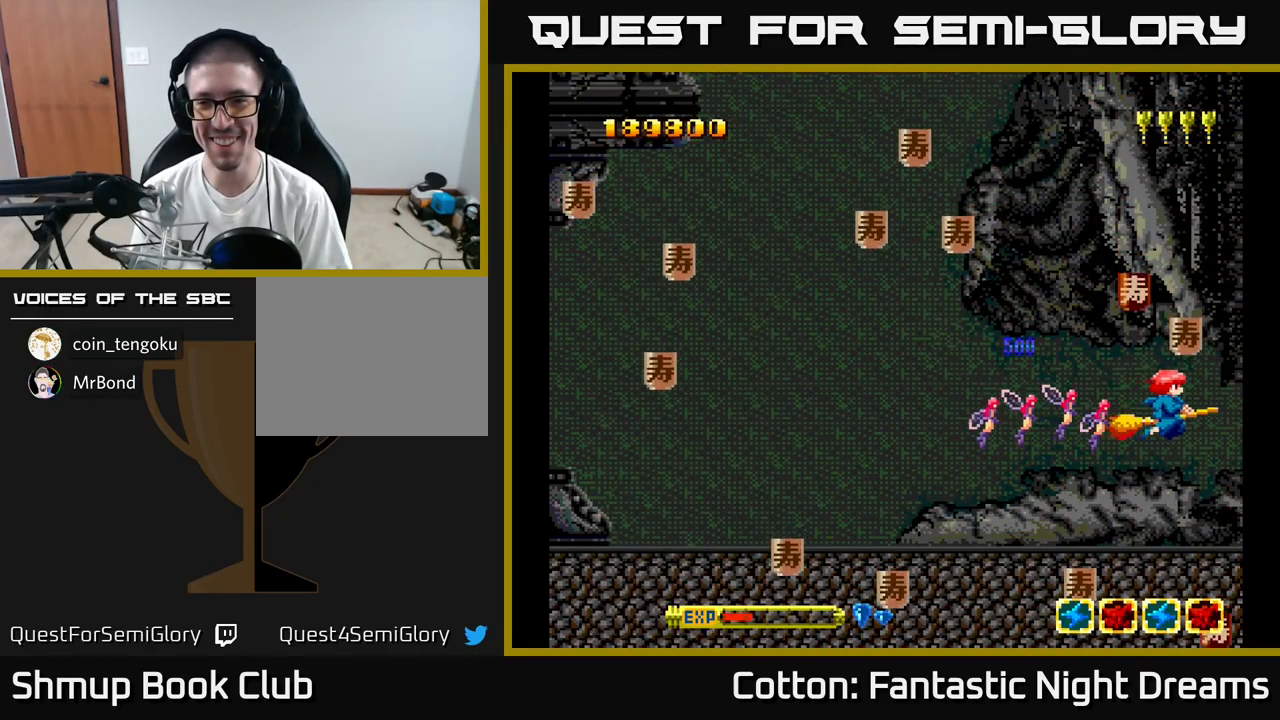
{"buttons": ["DPAD_DOWN", "DPAD_LEFT"], "right_stick": "center", "events": [[67, "DPAD_RIGHT", "up"], [100, "DPAD_LEFT", "down"], [100, "DPAD_UP", "down"], [133, "DPAD_UP", "up"], [200, "DPAD_LEFT", "up"], [233, "DPAD_RIGHT", "down"], [267, "DPAD_RIGHT", "up"], [283, "DPAD_DOWN", "down"], [300, "DPAD_LEFT", "down"]]}
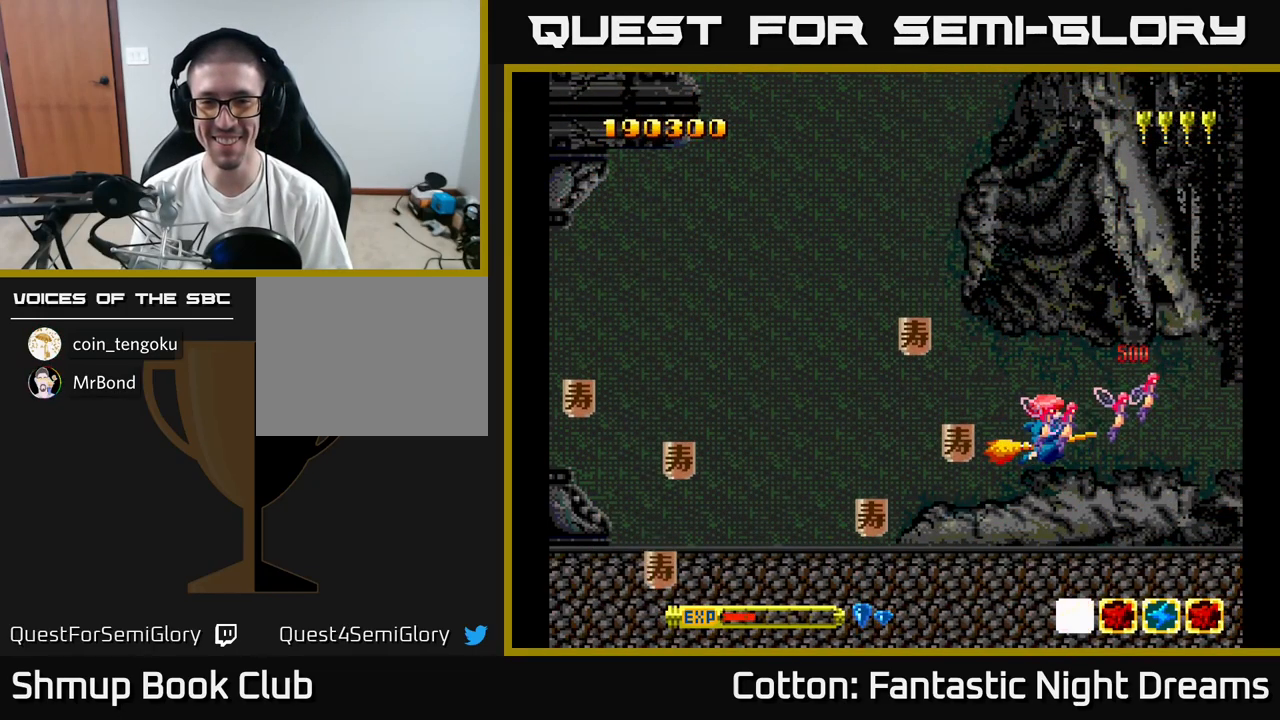
{"buttons": ["Y", "DPAD_UP", "DPAD_LEFT"], "right_stick": "center", "events": [[167, "DPAD_DOWN", "up"], [333, "DPAD_UP", "down"], [367, "DPAD_LEFT", "up"], [433, "DPAD_LEFT", "down"], [500, "Y", "down"]]}
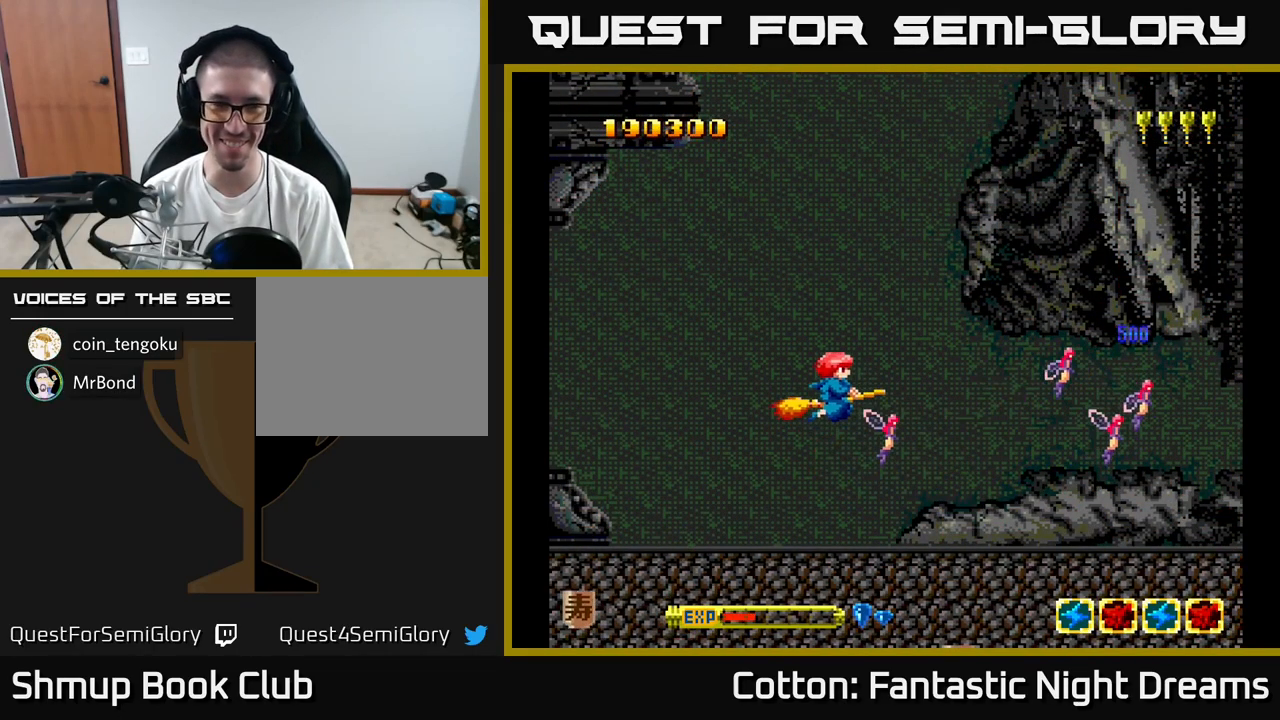
{"buttons": ["DPAD_DOWN"], "right_stick": "center", "events": [[17, "DPAD_UP", "up"], [217, "DPAD_UP", "down"], [367, "DPAD_UP", "up"], [450, "DPAD_DOWN", "down"], [467, "DPAD_LEFT", "up"], [484, "Y", "up"]]}
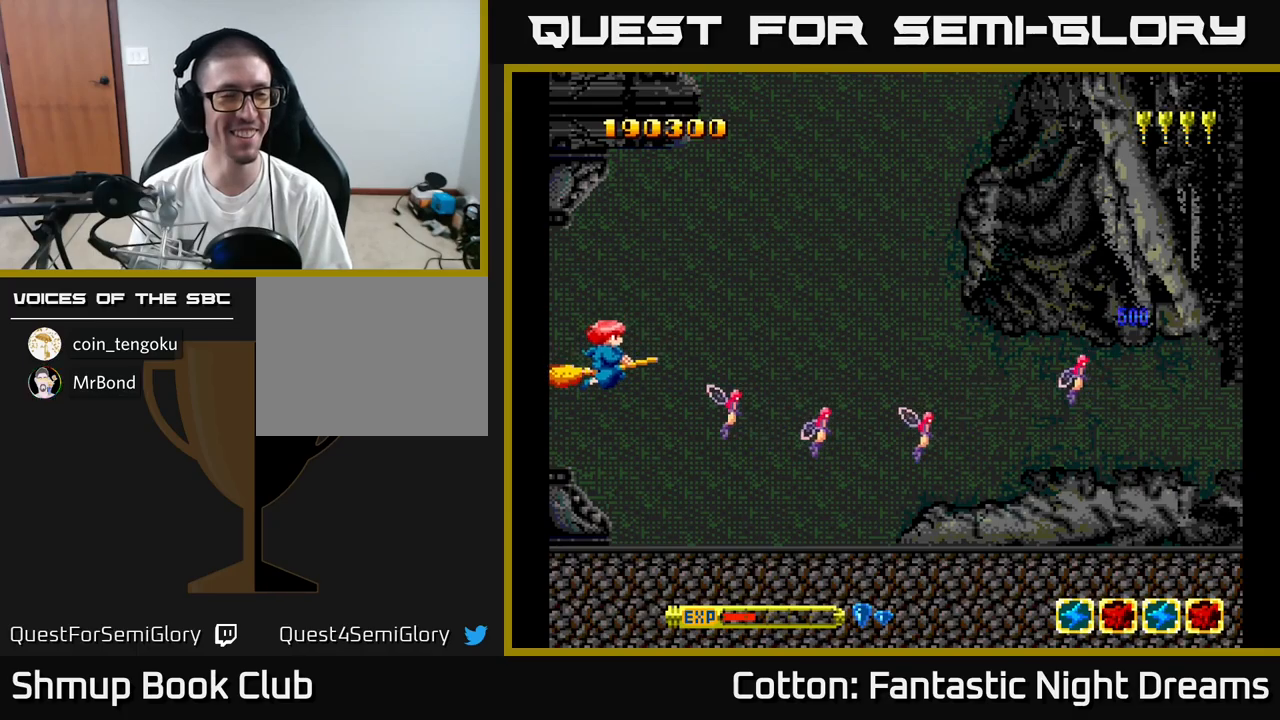
{"buttons": [], "right_stick": "center", "events": [[17, "DPAD_RIGHT", "down"], [100, "DPAD_DOWN", "up"], [100, "DPAD_RIGHT", "up"]]}